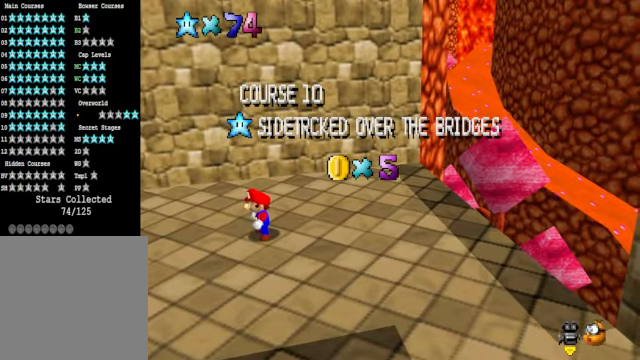
Gameplay with a controller (Xbox layout); each line is a JSON object with the inputs held at the frame after it. "events" lists button and stick changes between this image and that frame as [ms after this image, input, new state], when the widget could be followed in between.
{"buttons": ["A"], "left_stick": "center", "right_stick": "center", "events": [[434, "A", "down"]]}
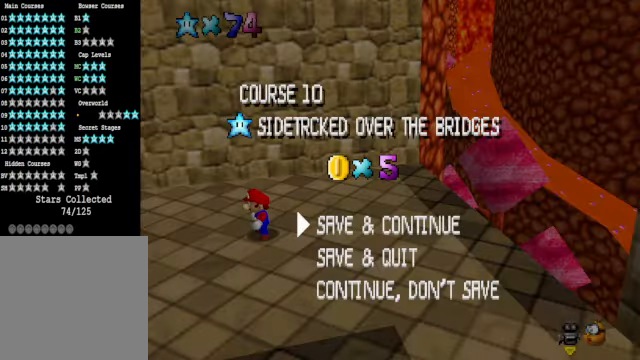
{"buttons": [], "left_stick": "left", "right_stick": "center", "events": [[34, "A", "up"], [134, "left_stick", "left"], [234, "A", "down"], [268, "X", "down"], [401, "A", "up"], [401, "X", "up"]]}
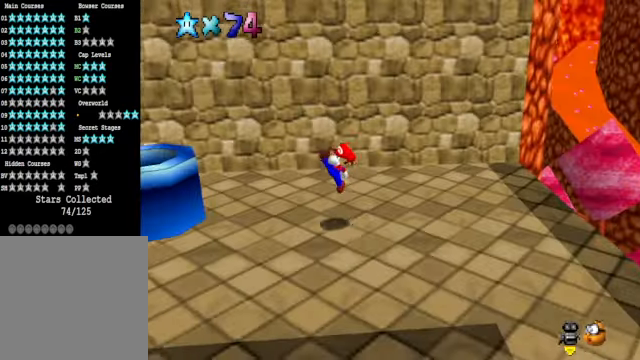
{"buttons": [], "left_stick": "up", "right_stick": "center", "events": [[167, "A", "down"], [401, "A", "up"], [468, "left_stick", "up"]]}
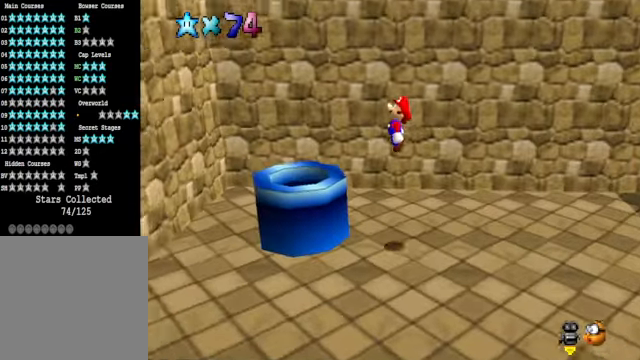
{"buttons": [], "left_stick": "up-right", "right_stick": "center", "events": [[201, "left_stick", "up-right"], [401, "X", "down"], [468, "X", "up"]]}
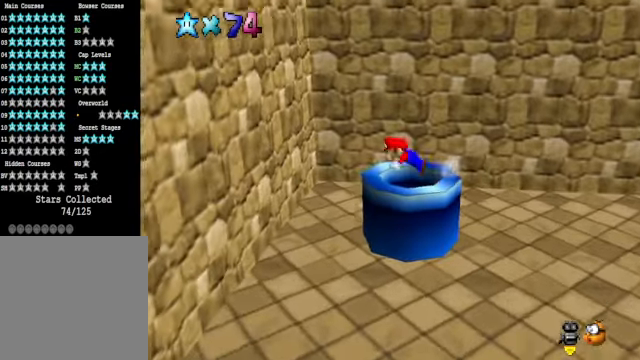
{"buttons": [], "left_stick": "center", "right_stick": "center", "events": [[234, "left_stick", "center"]]}